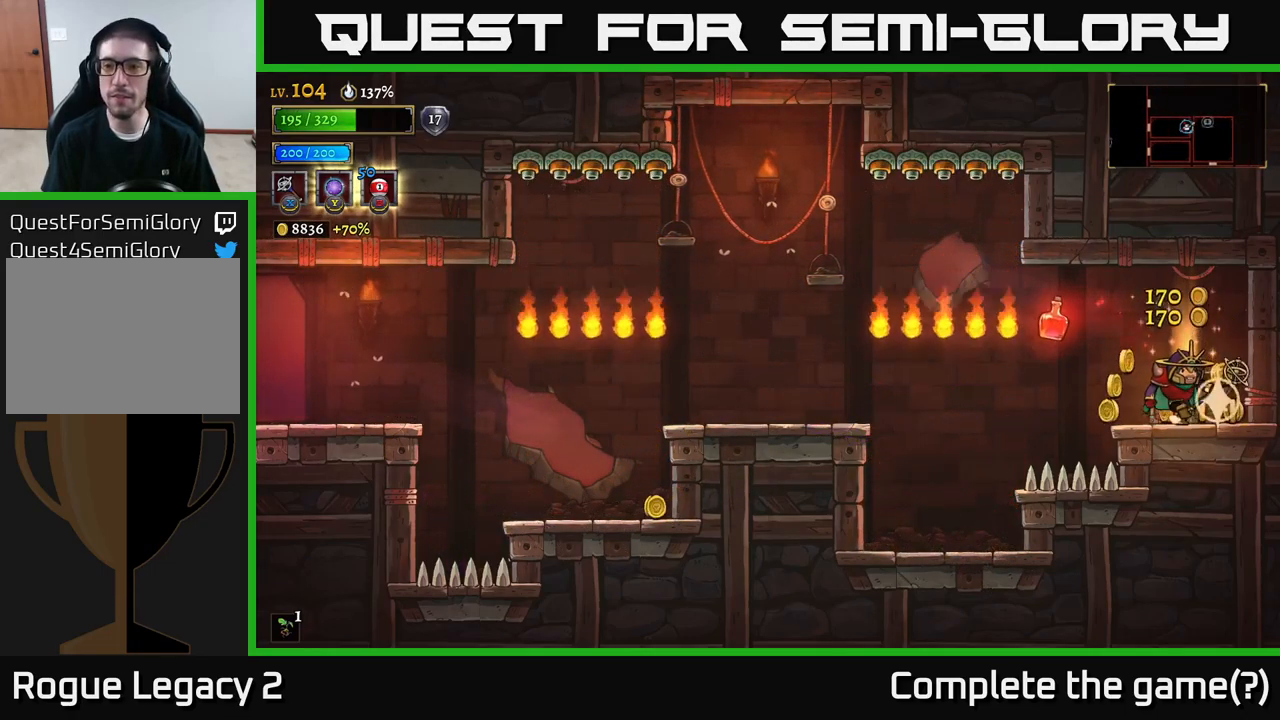
Gameplay with a controller (Xbox layout); each line is a JSON object with the inputs held at the frame after it. "events" lists button and stick changes between this image and that frame as [ms after this image, input, new state], when the widget could be followed in between.
{"buttons": [], "left_stick": "left", "right_stick": "center", "events": [[50, "left_stick", "right"], [317, "left_stick", "center"], [383, "left_stick", "left"]]}
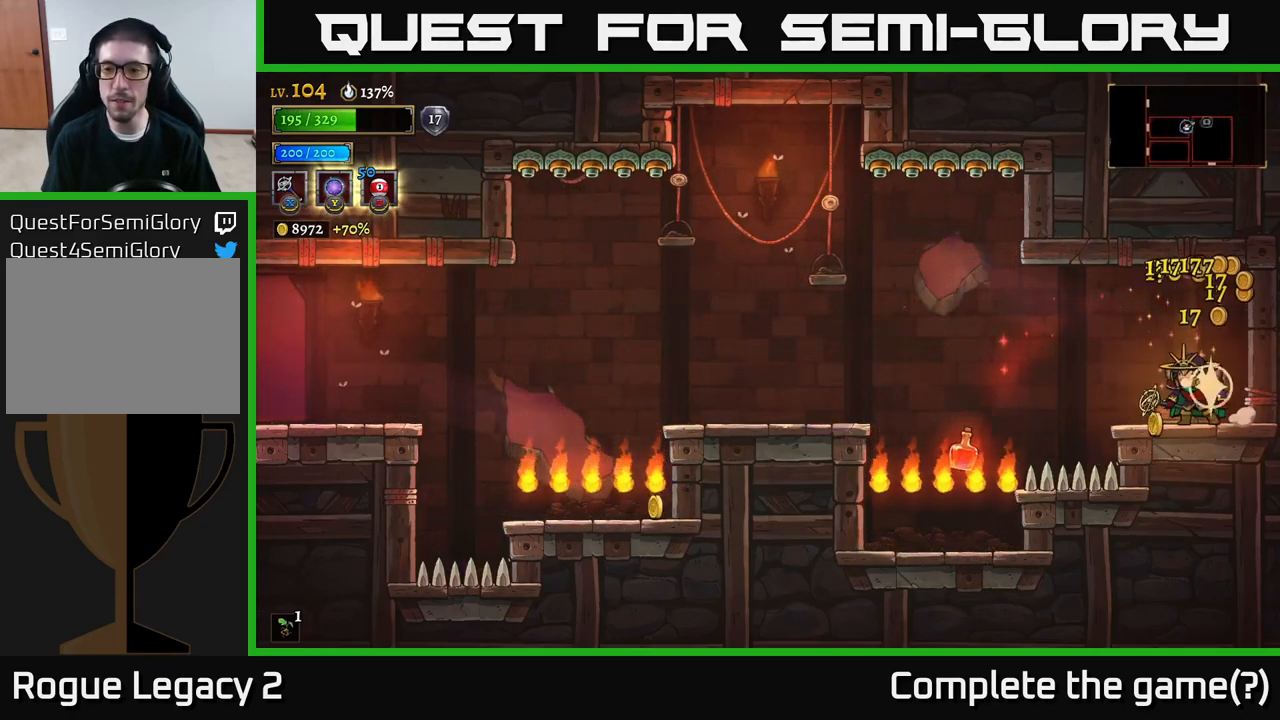
{"buttons": ["L2"], "left_stick": "left", "right_stick": "center", "events": [[17, "left_stick", "center"], [167, "left_stick", "left"], [383, "A", "down"], [433, "L2", "down"], [450, "A", "up"]]}
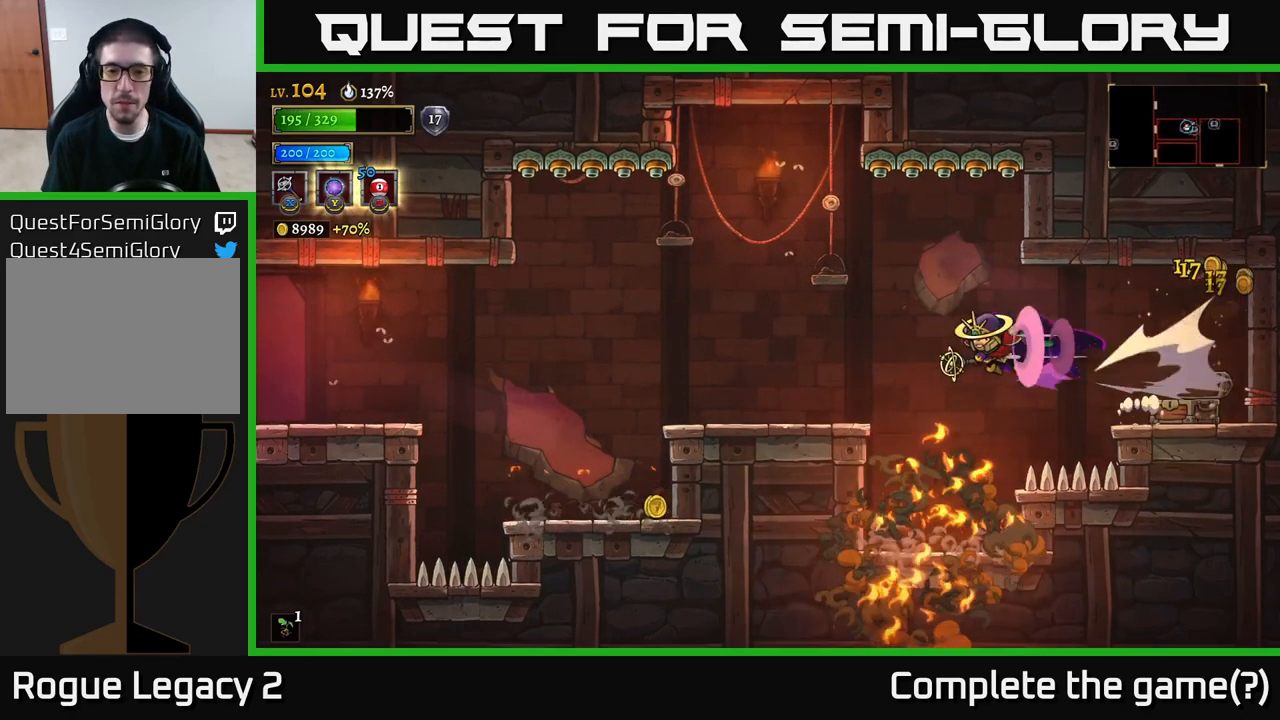
{"buttons": [], "left_stick": "left", "right_stick": "center", "events": [[200, "L2", "up"]]}
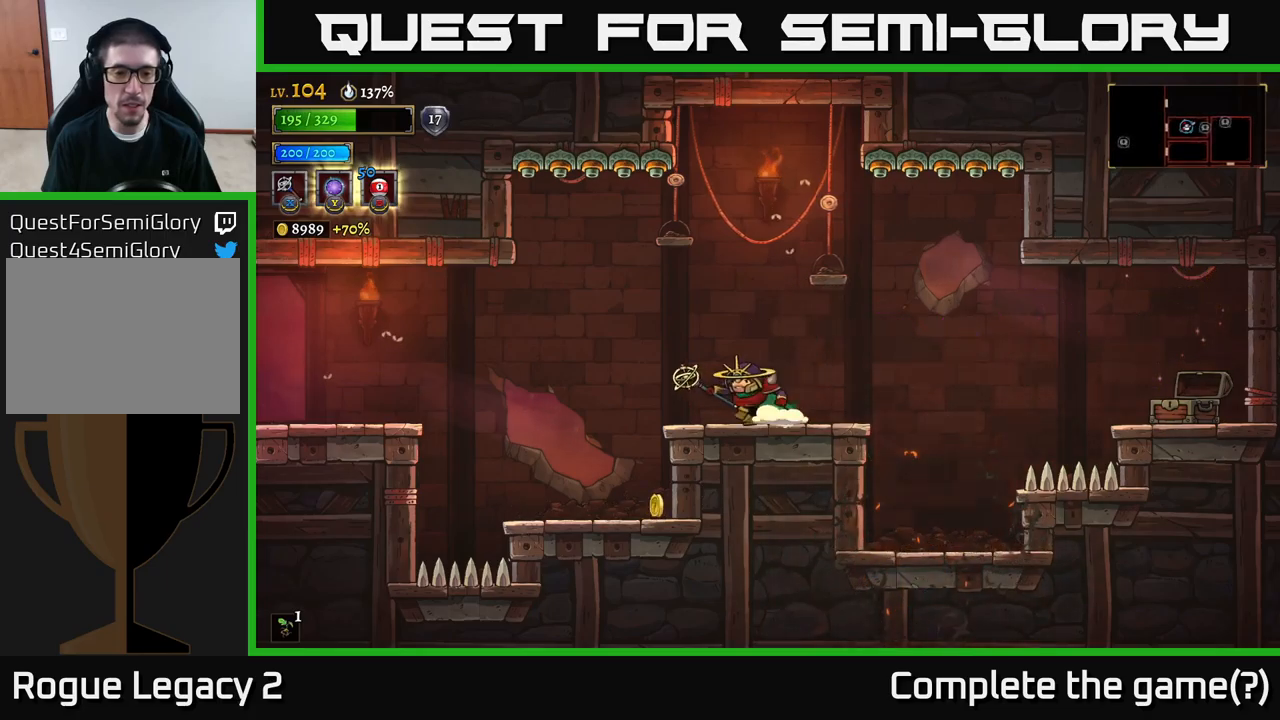
{"buttons": [], "left_stick": "left", "right_stick": "center", "events": [[367, "left_stick", "center"], [467, "left_stick", "left"]]}
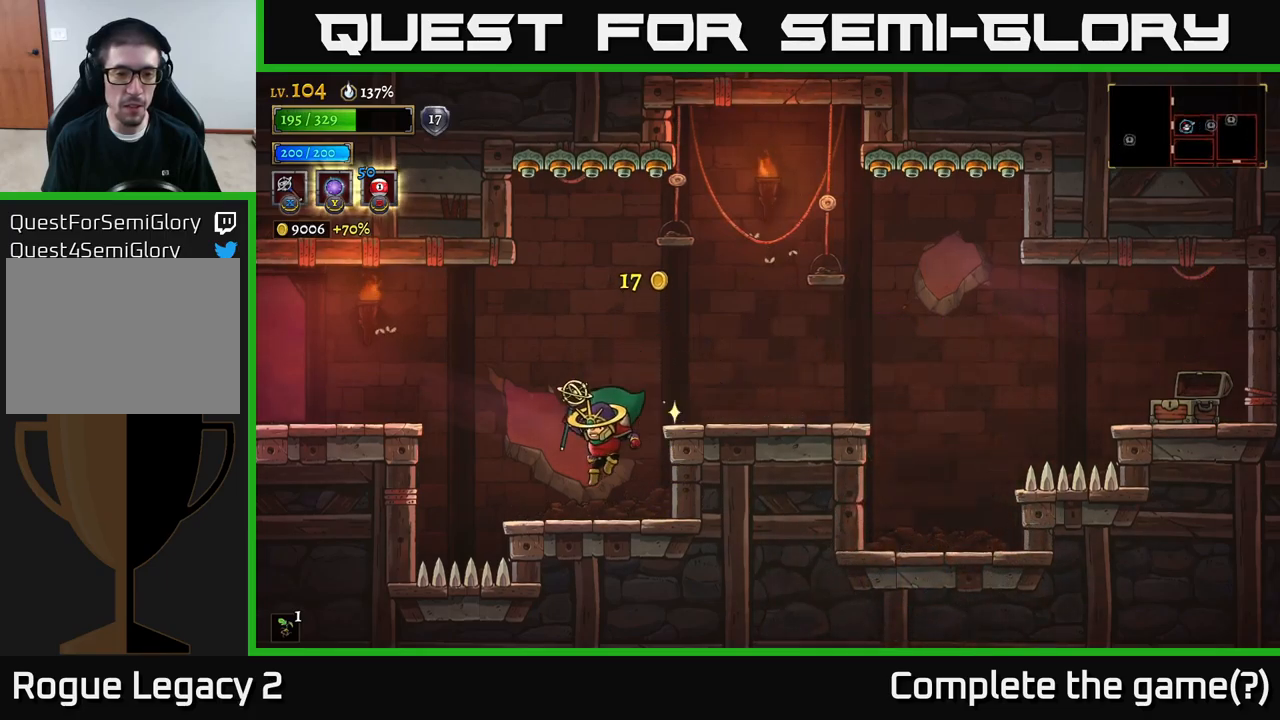
{"buttons": ["L2"], "left_stick": "left", "right_stick": "center", "events": [[184, "A", "down"], [317, "A", "up"], [317, "L2", "down"]]}
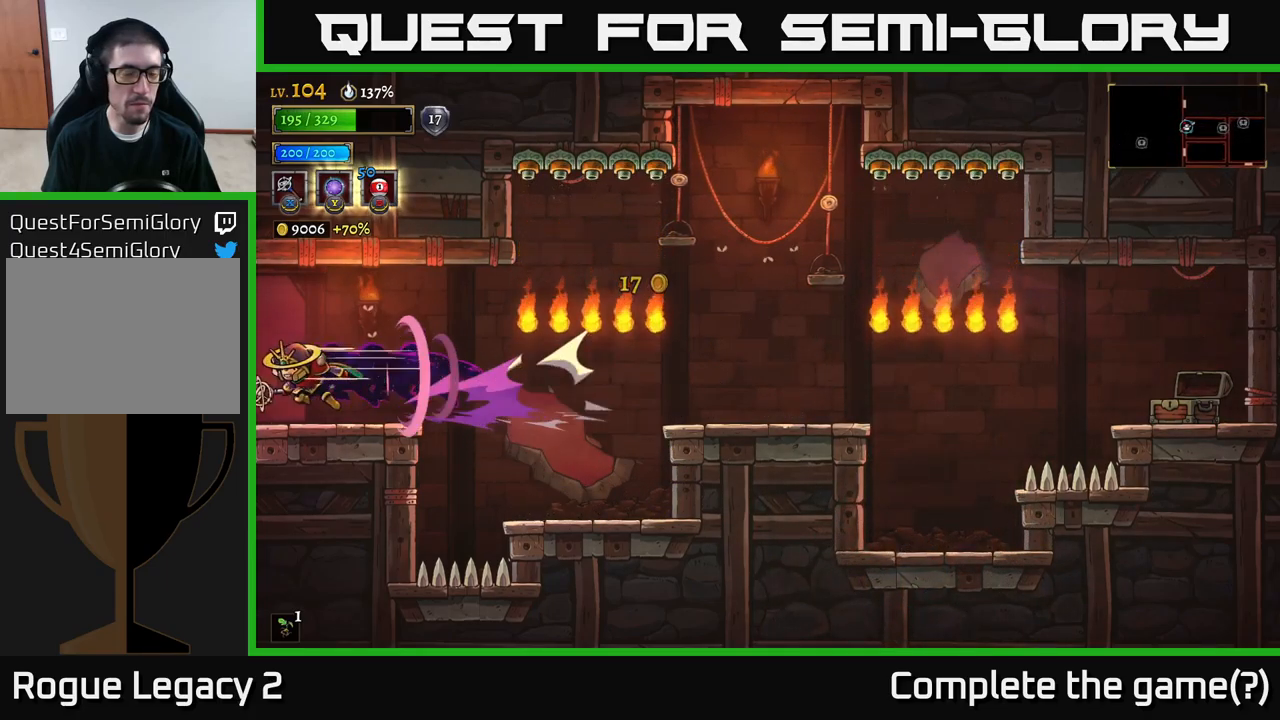
{"buttons": [], "left_stick": "left", "right_stick": "center", "events": [[184, "L2", "up"], [267, "left_stick", "center"], [400, "left_stick", "left"]]}
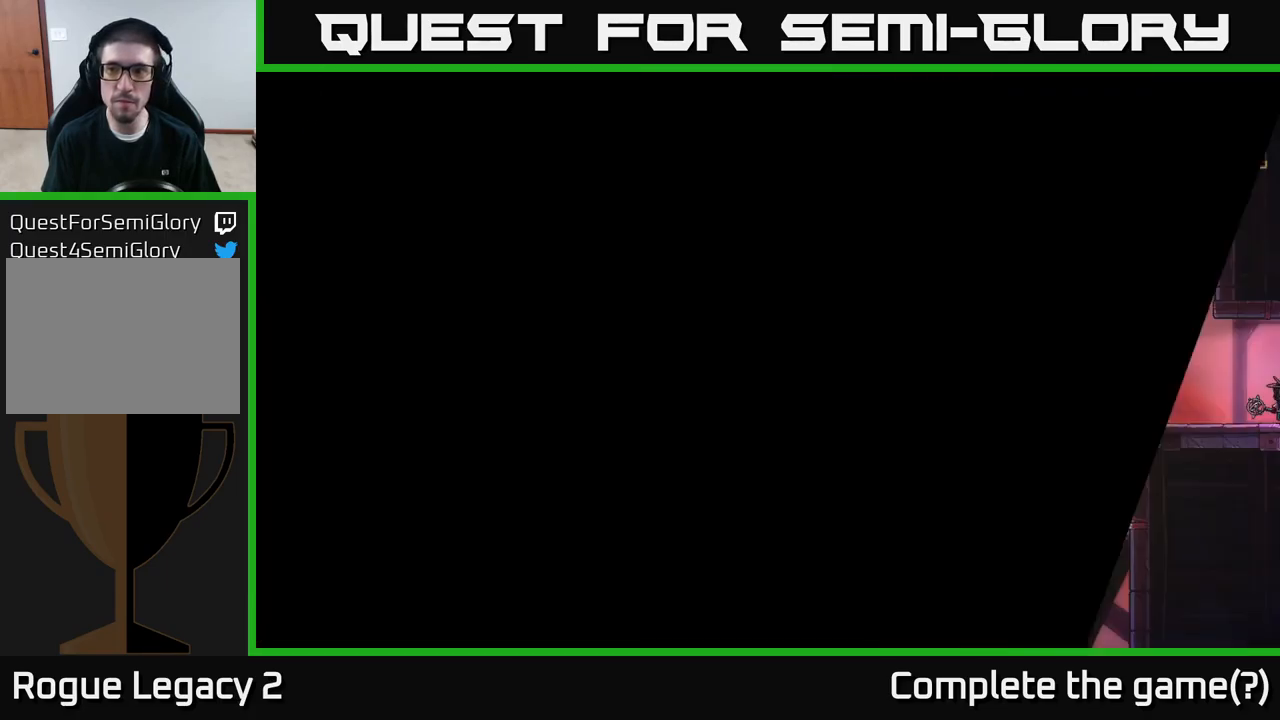
{"buttons": [], "left_stick": "left", "right_stick": "center", "events": [[284, "left_stick", "center"], [350, "left_stick", "left"]]}
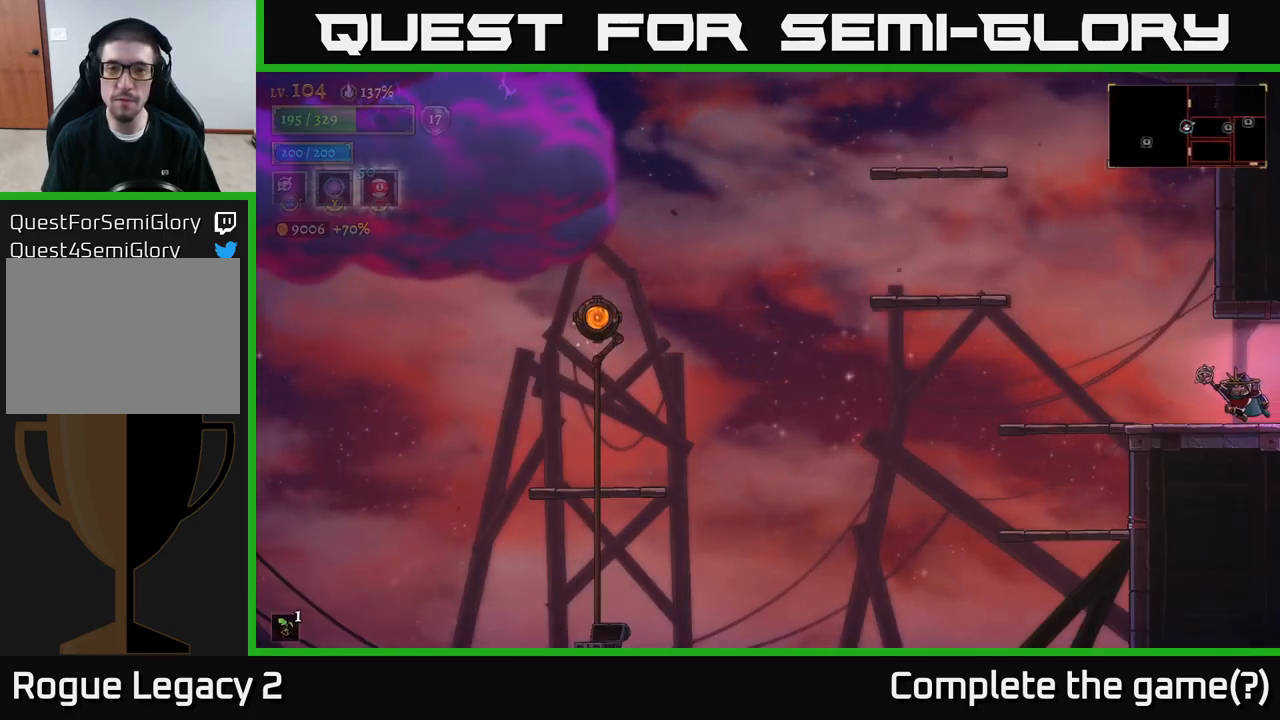
{"buttons": ["A"], "left_stick": "left", "right_stick": "center", "events": [[400, "A", "down"]]}
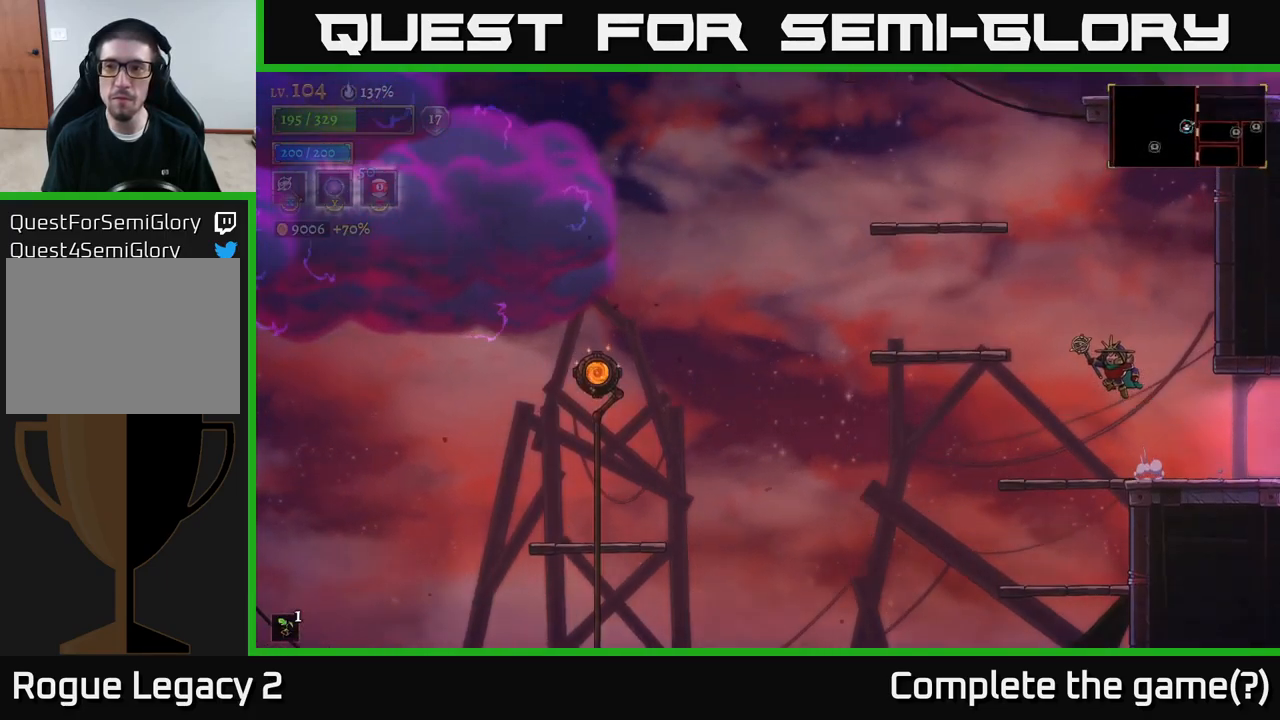
{"buttons": [], "left_stick": "left", "right_stick": "center", "events": [[184, "A", "up"]]}
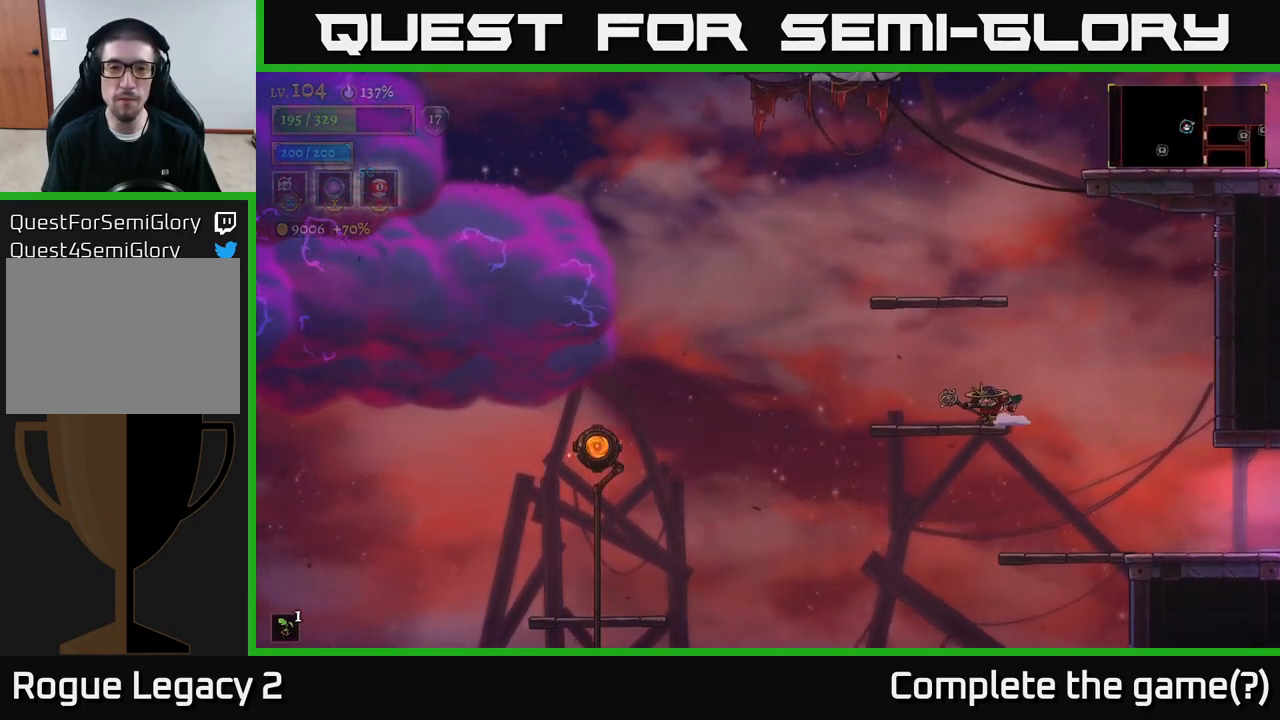
{"buttons": [], "left_stick": "center", "right_stick": "center", "events": [[50, "A", "down"], [334, "left_stick", "center"], [400, "A", "up"]]}
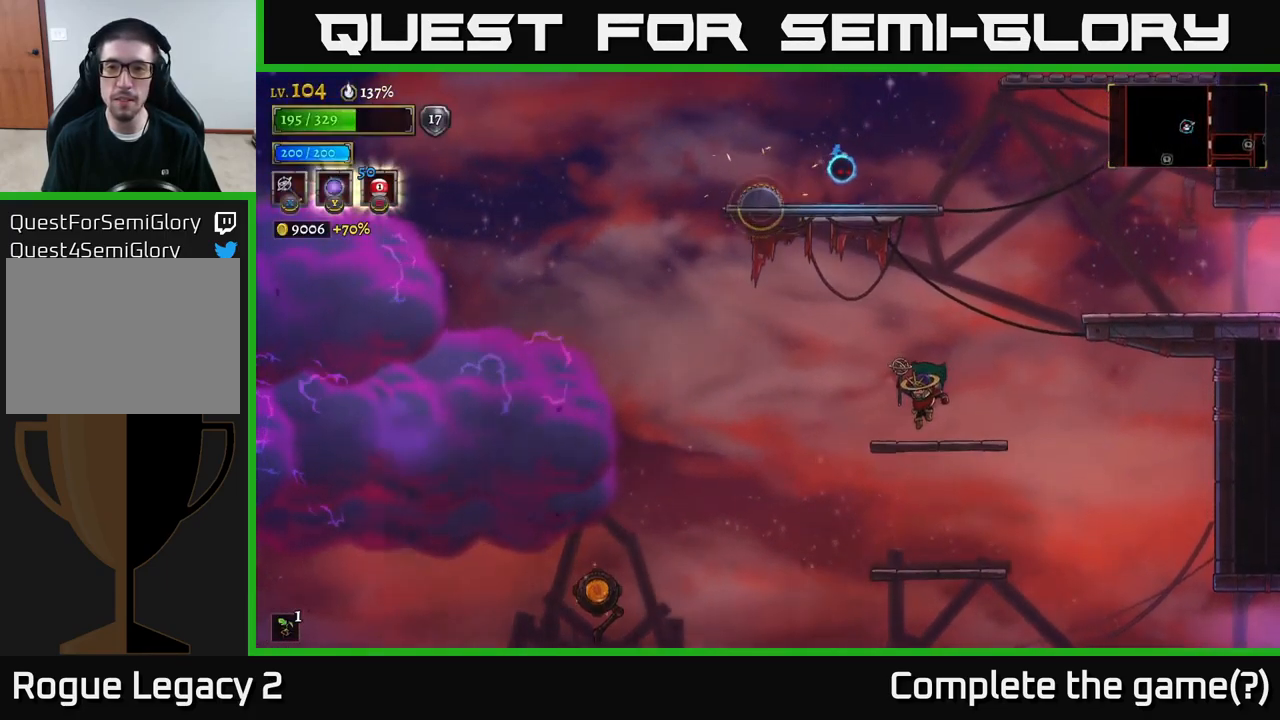
{"buttons": ["X"], "left_stick": "left", "right_stick": "center", "events": [[50, "left_stick", "right"], [200, "A", "down"], [400, "left_stick", "left"], [450, "X", "down"], [467, "A", "up"]]}
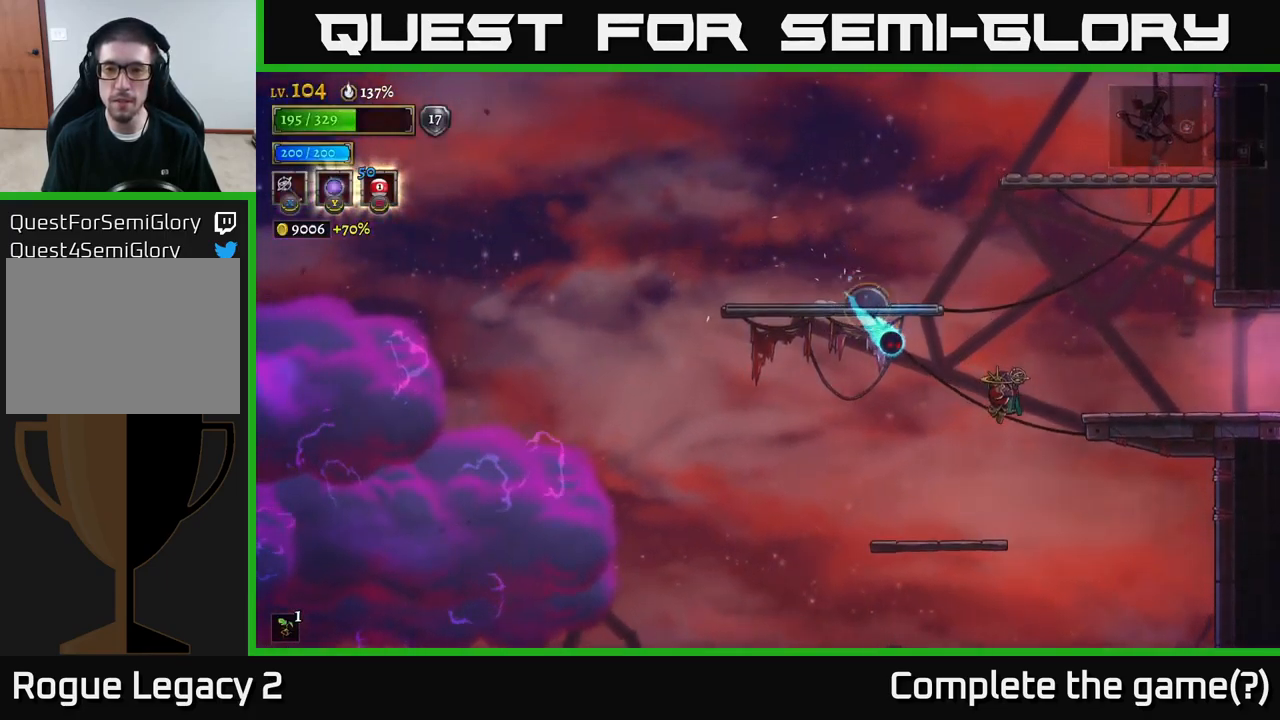
{"buttons": [], "left_stick": "right", "right_stick": "center", "events": [[17, "X", "up"], [34, "left_stick", "center"], [350, "left_stick", "left"], [450, "left_stick", "center"], [500, "left_stick", "right"]]}
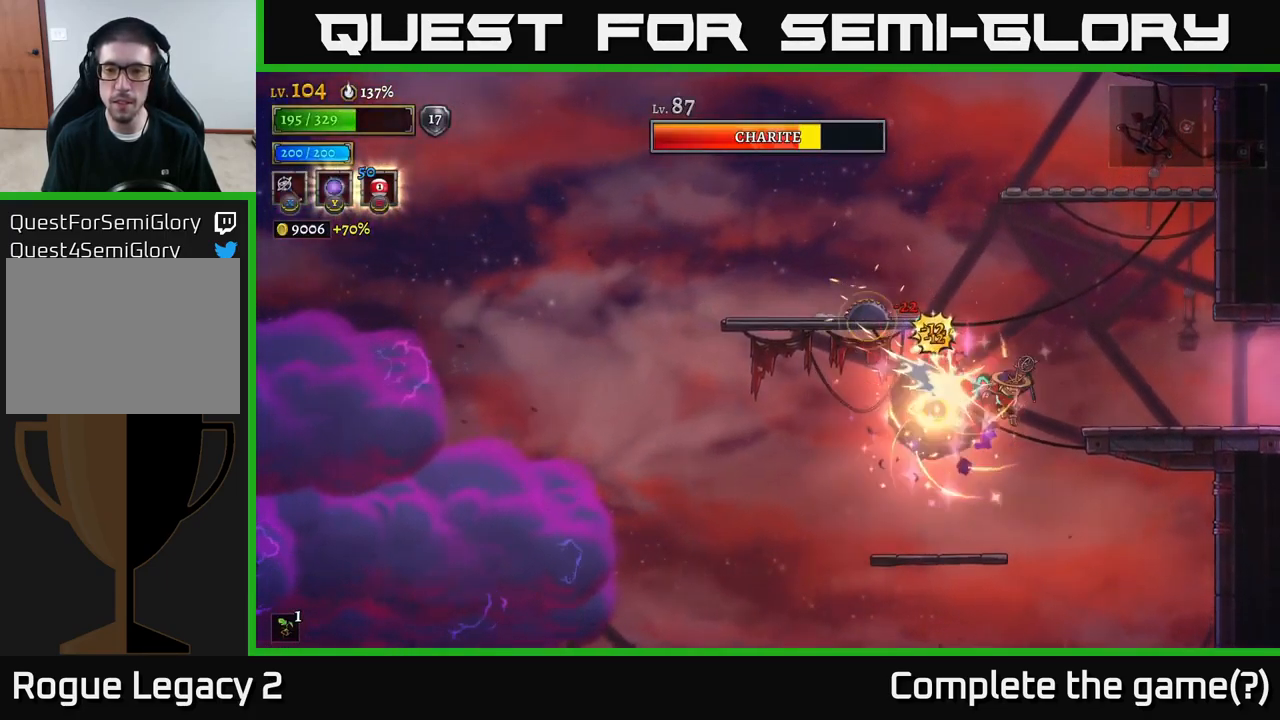
{"buttons": [], "left_stick": "left", "right_stick": "center", "events": [[200, "left_stick", "left"]]}
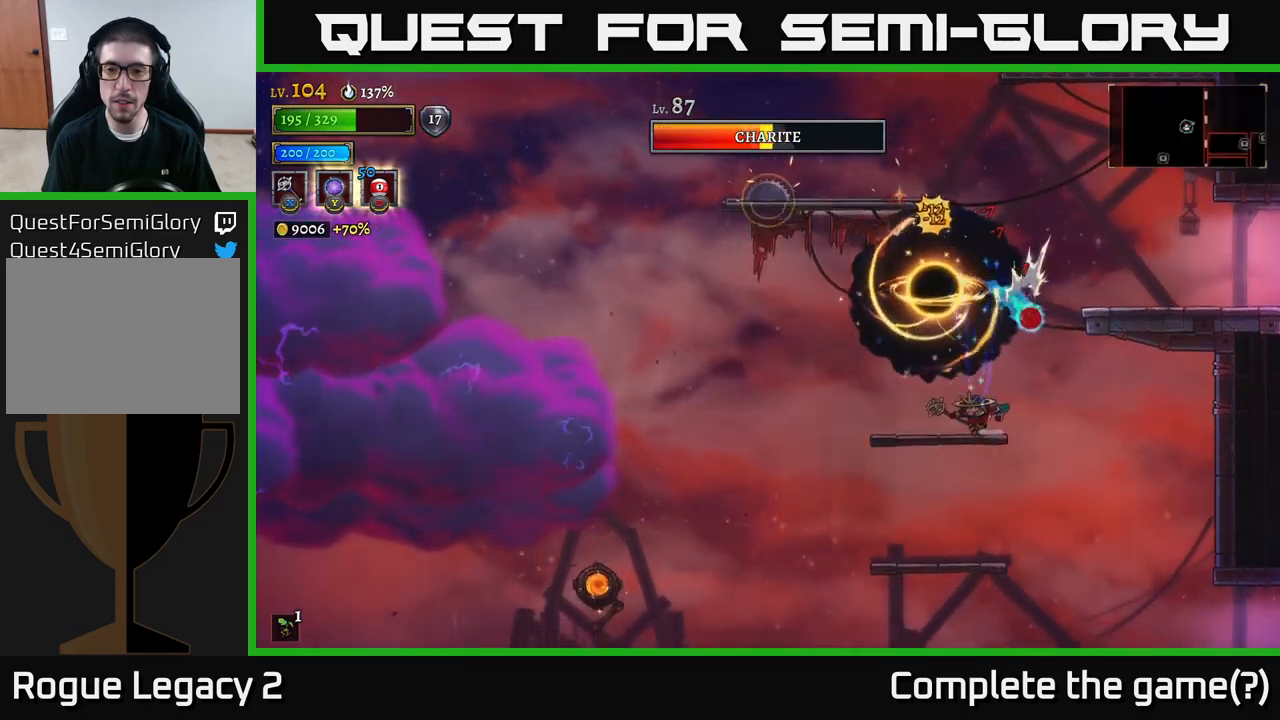
{"buttons": [], "left_stick": "center", "right_stick": "center", "events": [[350, "left_stick", "right"], [383, "X", "down"], [467, "X", "up"], [500, "left_stick", "center"]]}
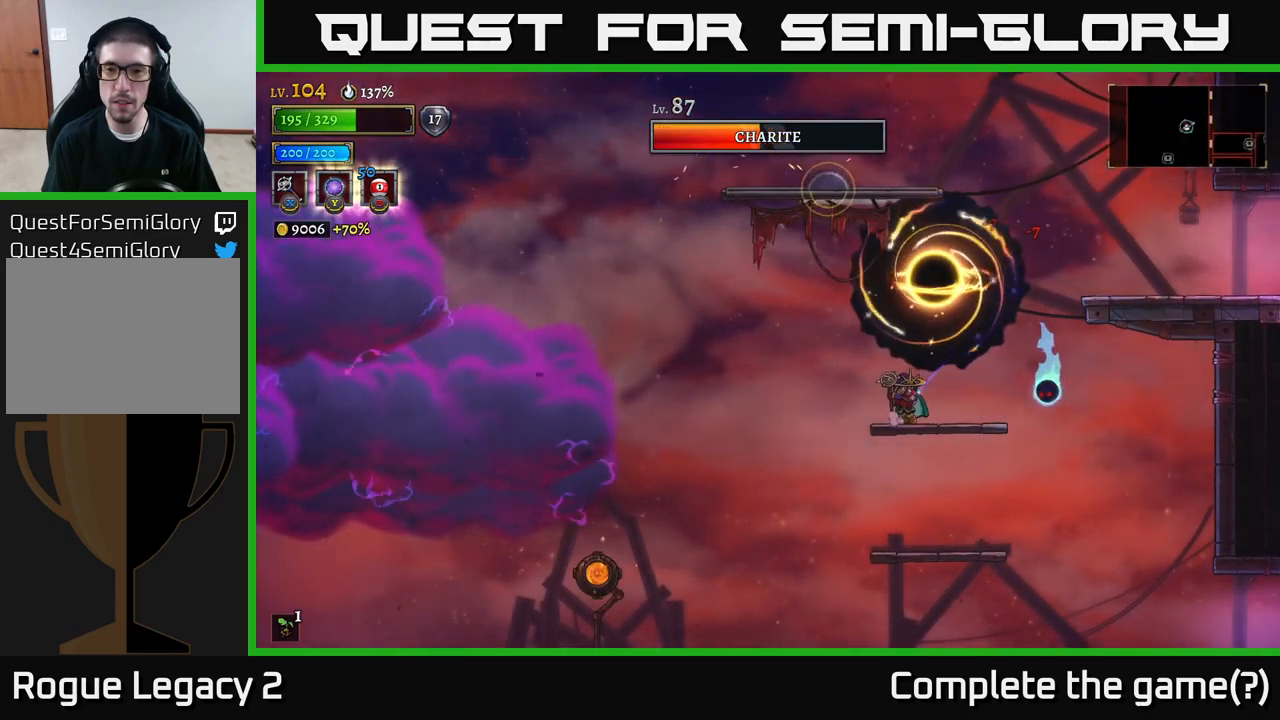
{"buttons": [], "left_stick": "left", "right_stick": "center", "events": [[400, "left_stick", "left"]]}
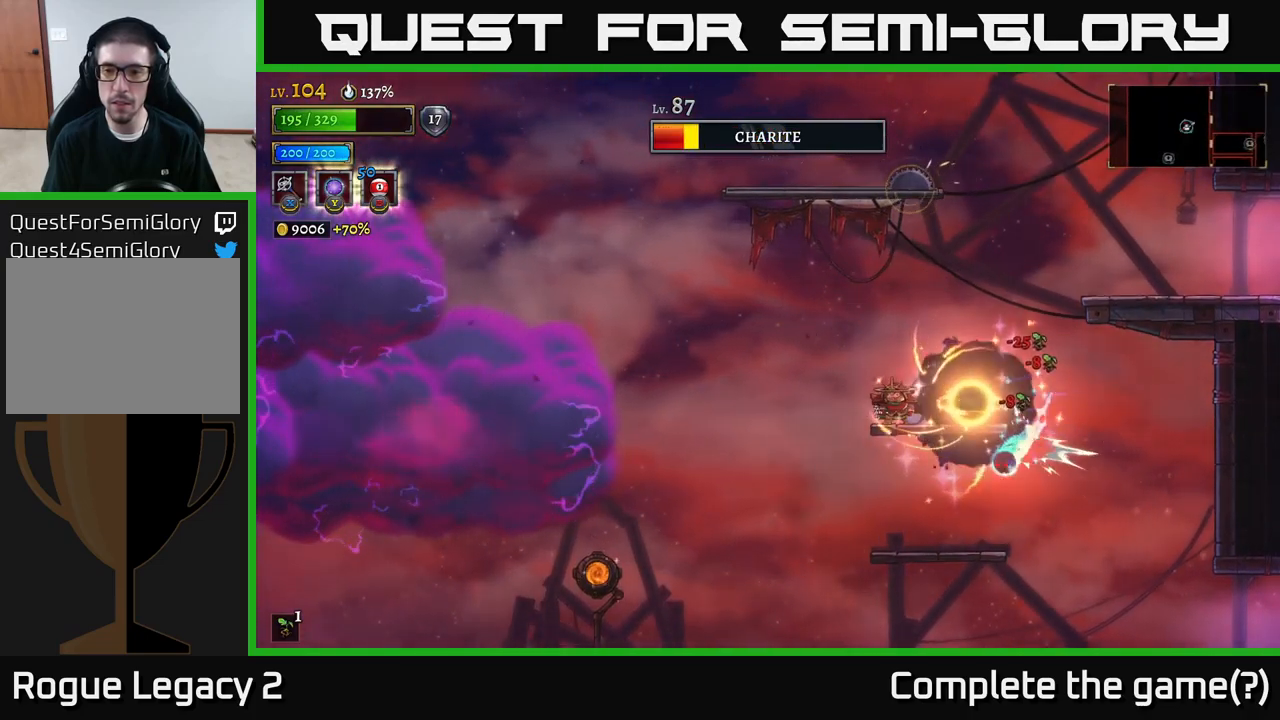
{"buttons": ["A"], "left_stick": "right", "right_stick": "center", "events": [[33, "left_stick", "center"], [450, "left_stick", "right"], [467, "A", "down"]]}
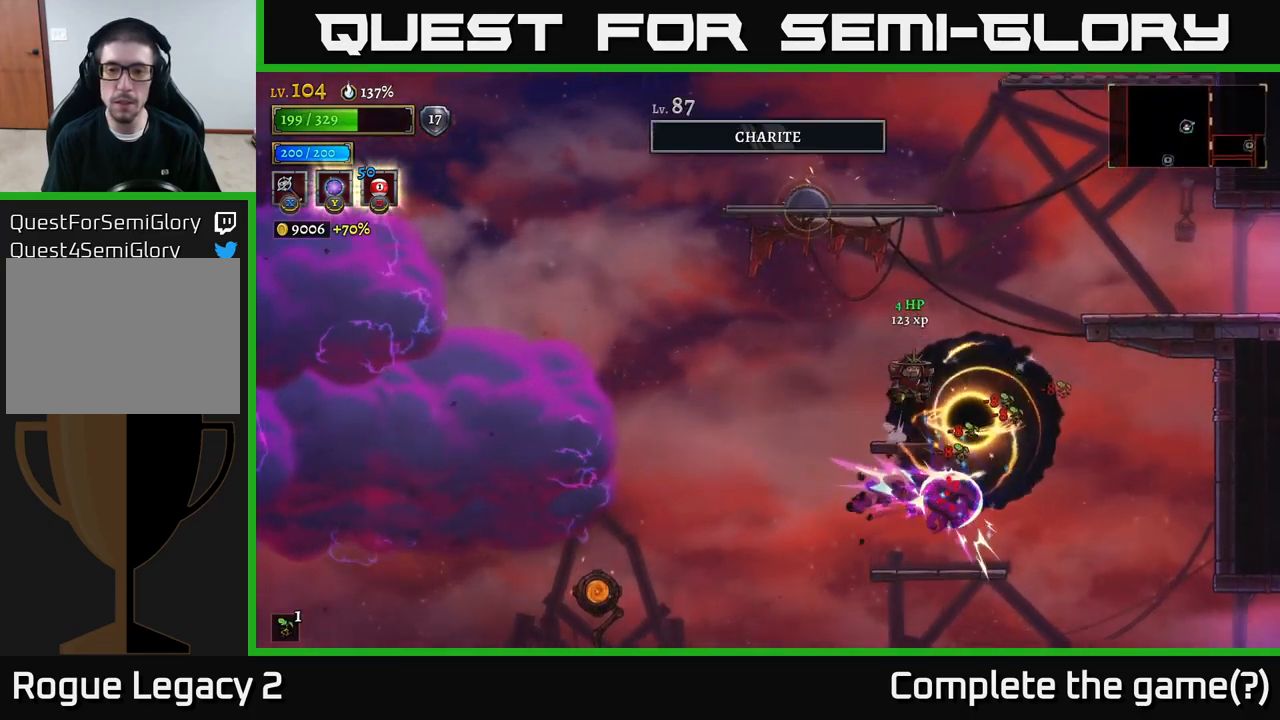
{"buttons": [], "left_stick": "right", "right_stick": "center", "events": [[17, "A", "up"], [317, "left_stick", "left"], [483, "left_stick", "right"]]}
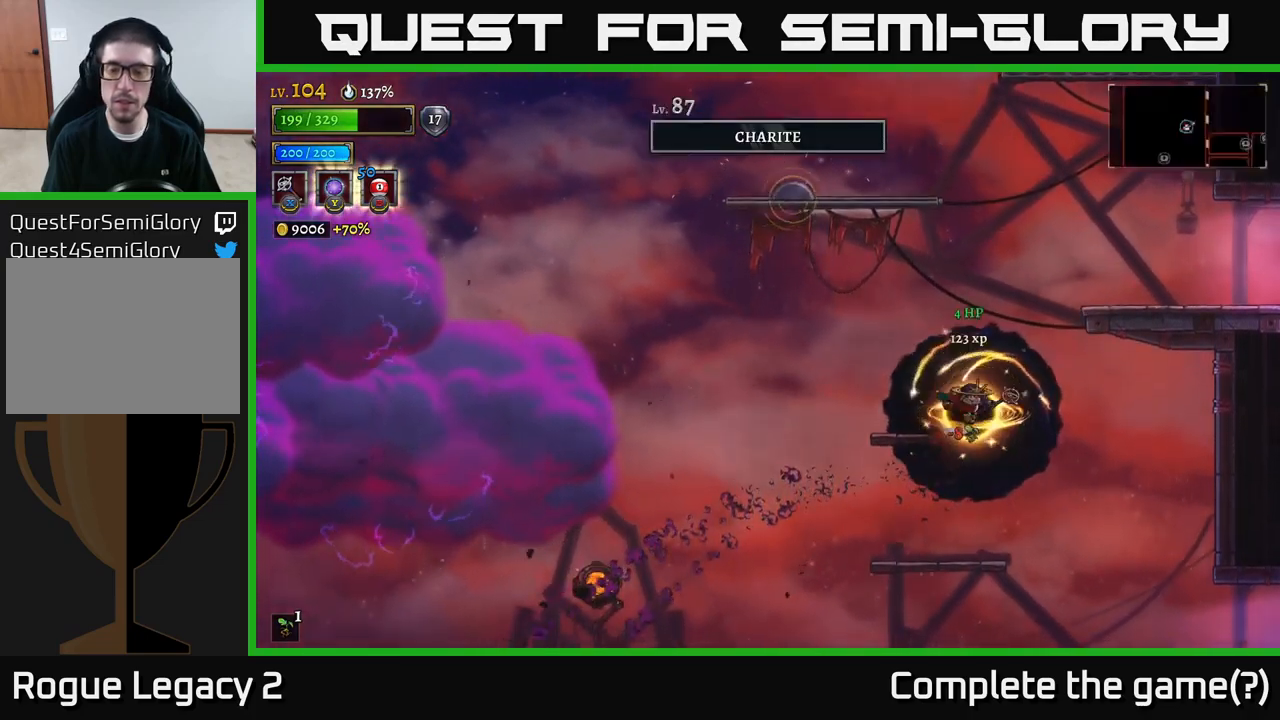
{"buttons": ["R2"], "left_stick": "right", "right_stick": "center", "events": [[50, "A", "down"], [317, "R2", "down"], [333, "A", "up"]]}